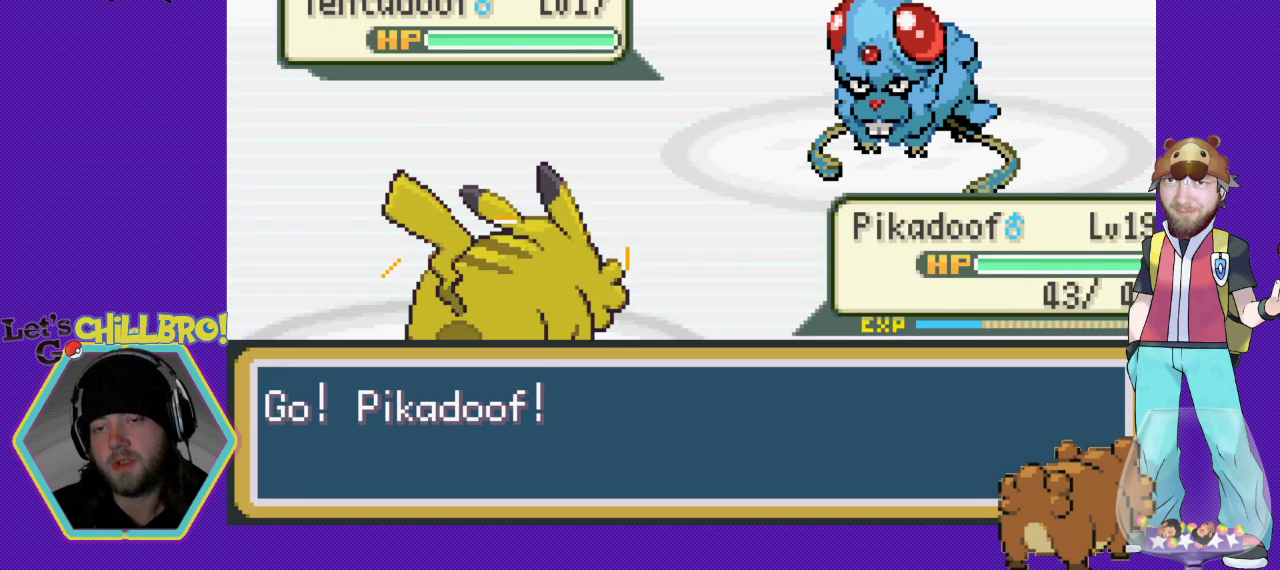
Gameplay with a controller (Nintendo layout); each line is a JSON object with the inputs held at the frame after it. "events" lists button and stick changes between this image and that frame as [ms after this image, input, new state], when the widget could be followed in between. Not read: L3 R3.
{"buttons": [], "events": [[33, "B", "down"], [133, "B", "up"], [233, "B", "down"], [300, "B", "up"]]}
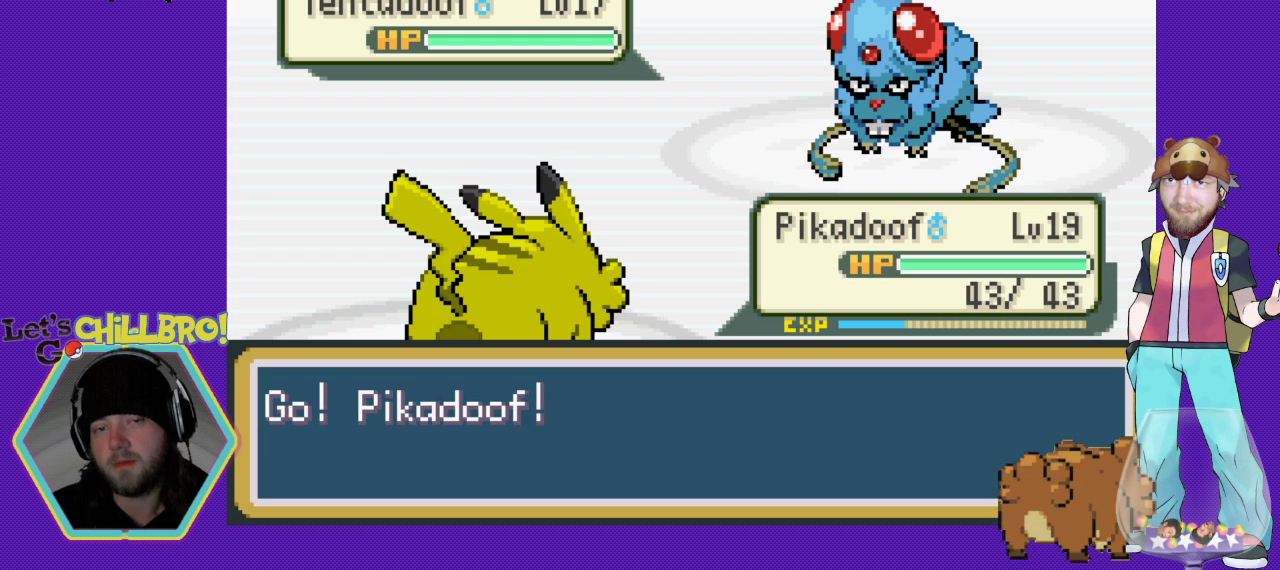
{"buttons": ["A"], "events": [[433, "A", "down"]]}
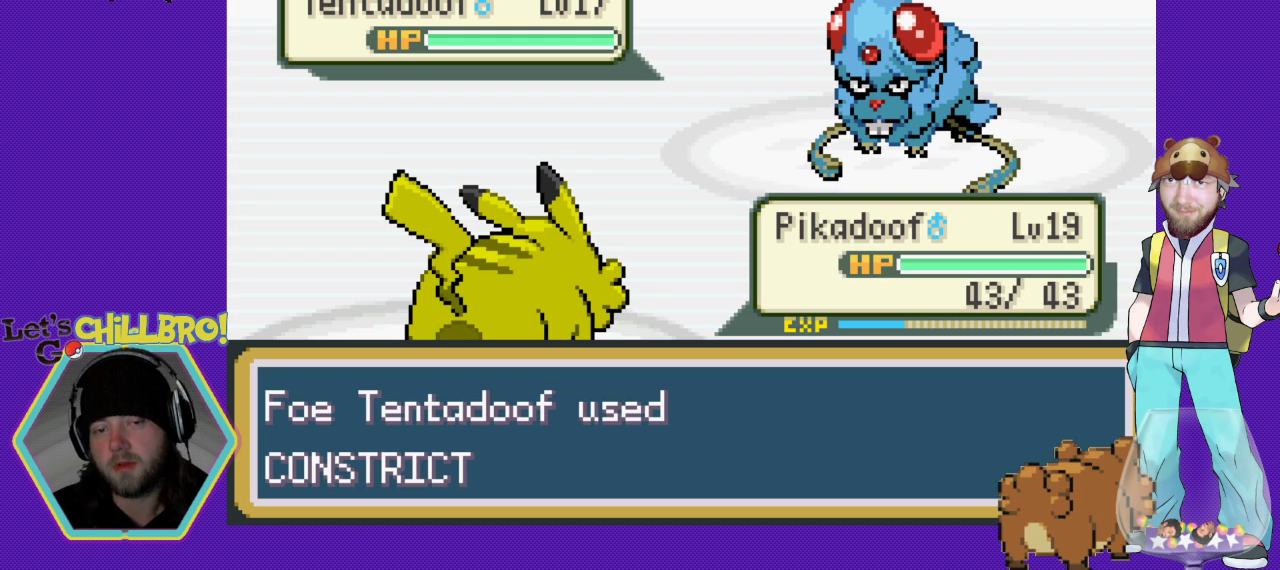
{"buttons": [], "events": [[33, "A", "up"], [133, "A", "down"], [233, "A", "up"], [367, "A", "down"], [467, "A", "up"]]}
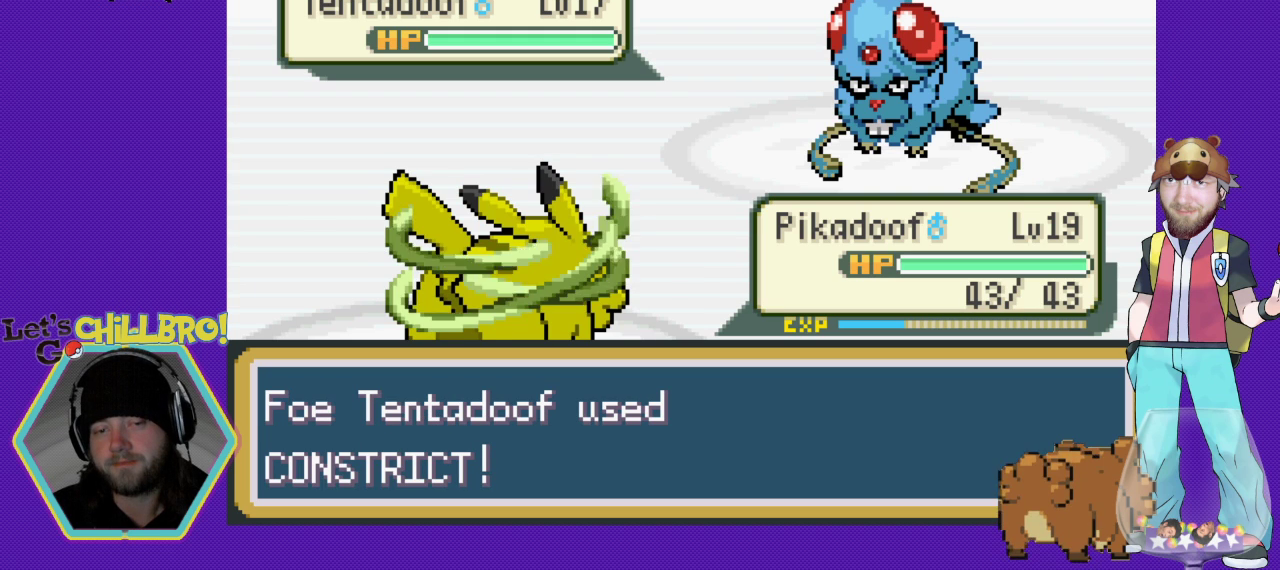
{"buttons": ["A"], "events": [[200, "A", "down"], [300, "A", "up"], [500, "A", "down"]]}
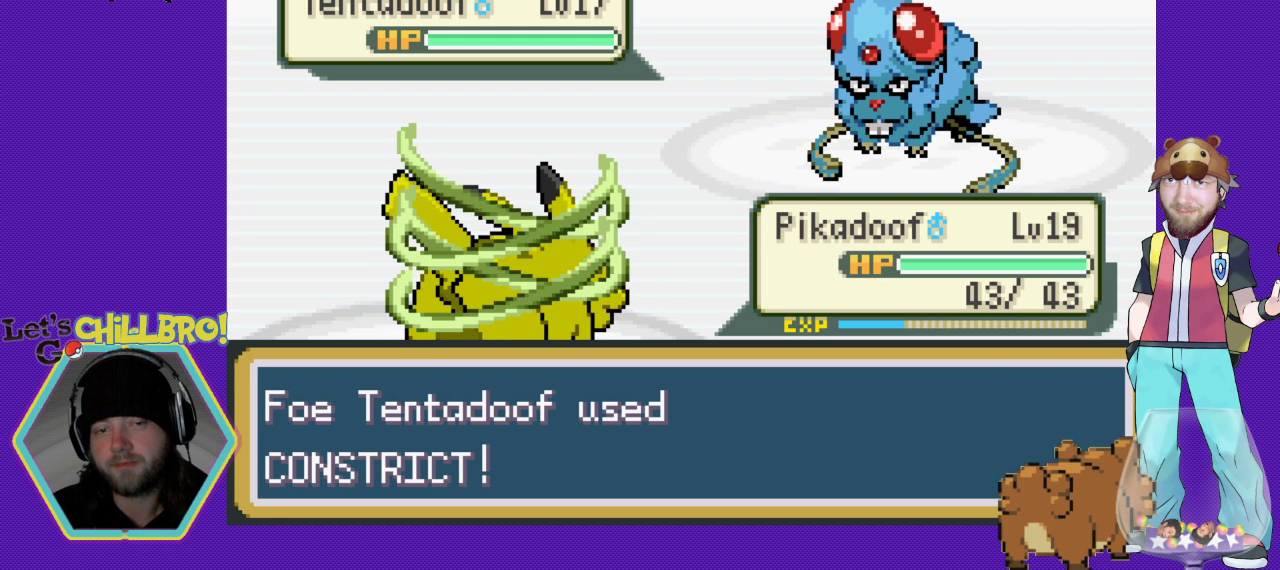
{"buttons": [], "events": [[100, "A", "up"], [400, "A", "down"], [467, "A", "up"]]}
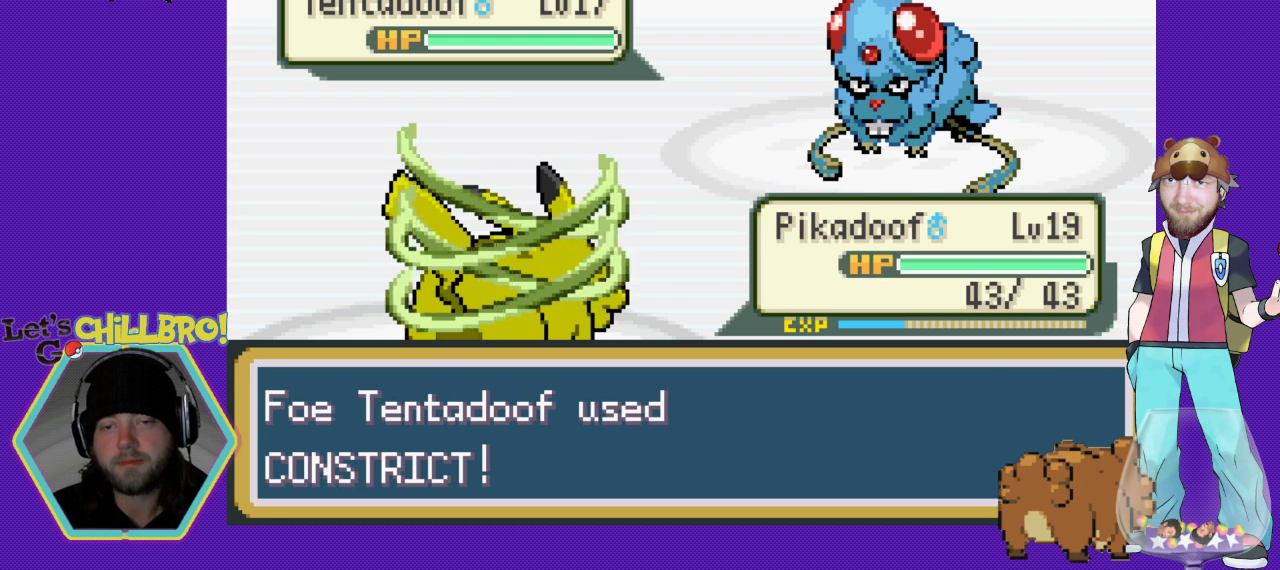
{"buttons": [], "events": [[300, "A", "down"], [367, "A", "up"]]}
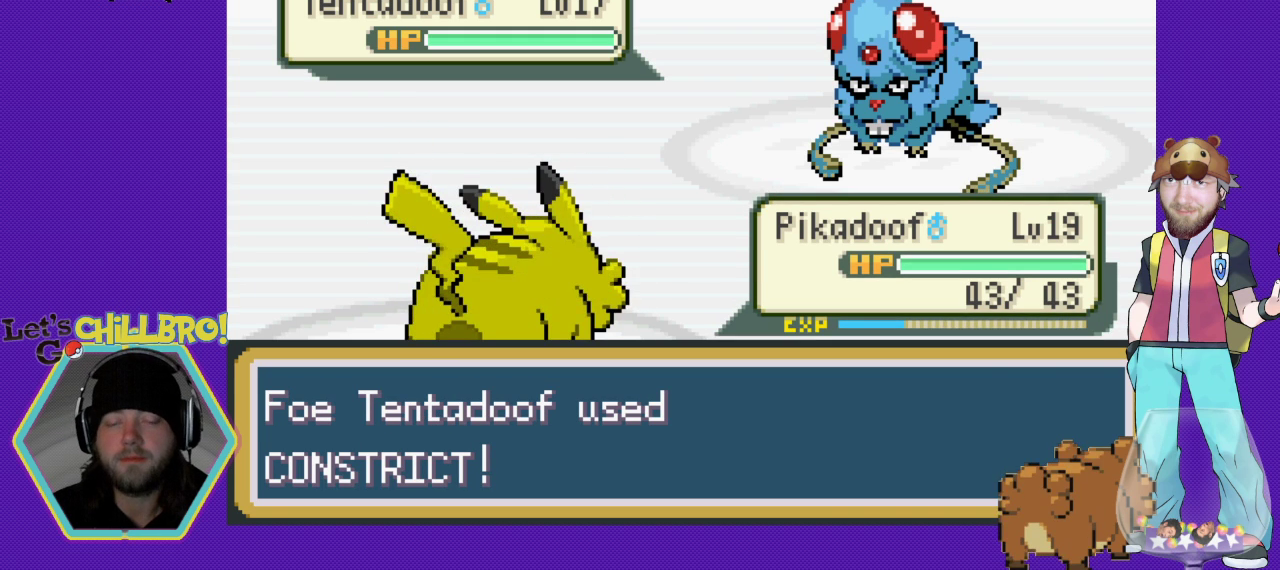
{"buttons": [], "events": [[167, "A", "down"], [267, "A", "up"]]}
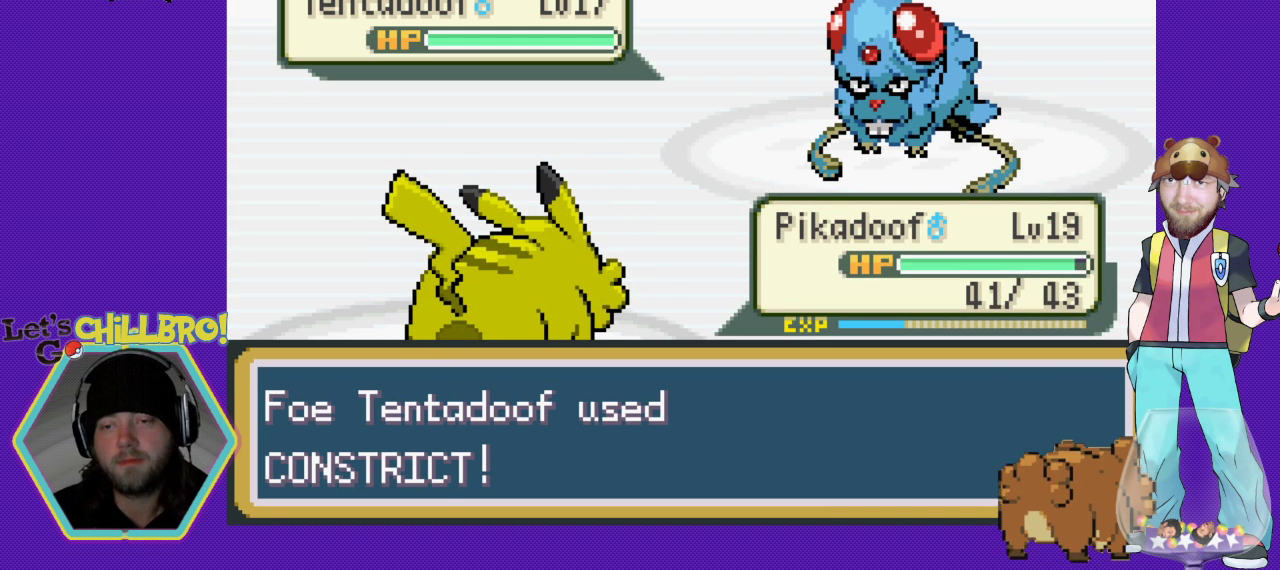
{"buttons": ["A"], "events": [[500, "A", "down"]]}
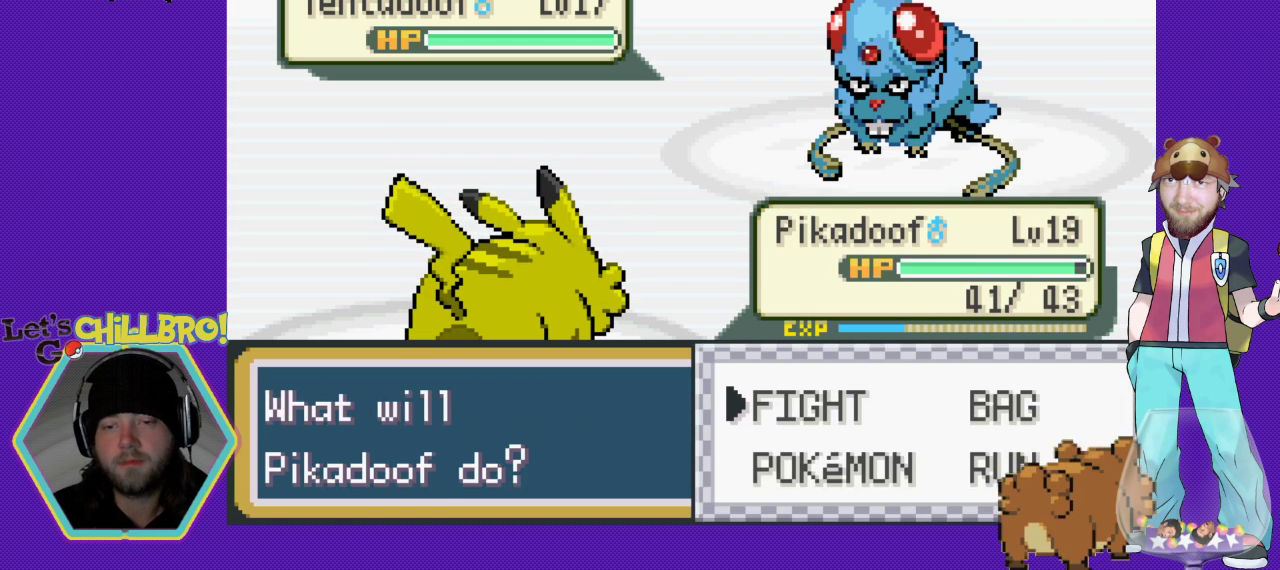
{"buttons": [], "events": [[67, "A", "up"]]}
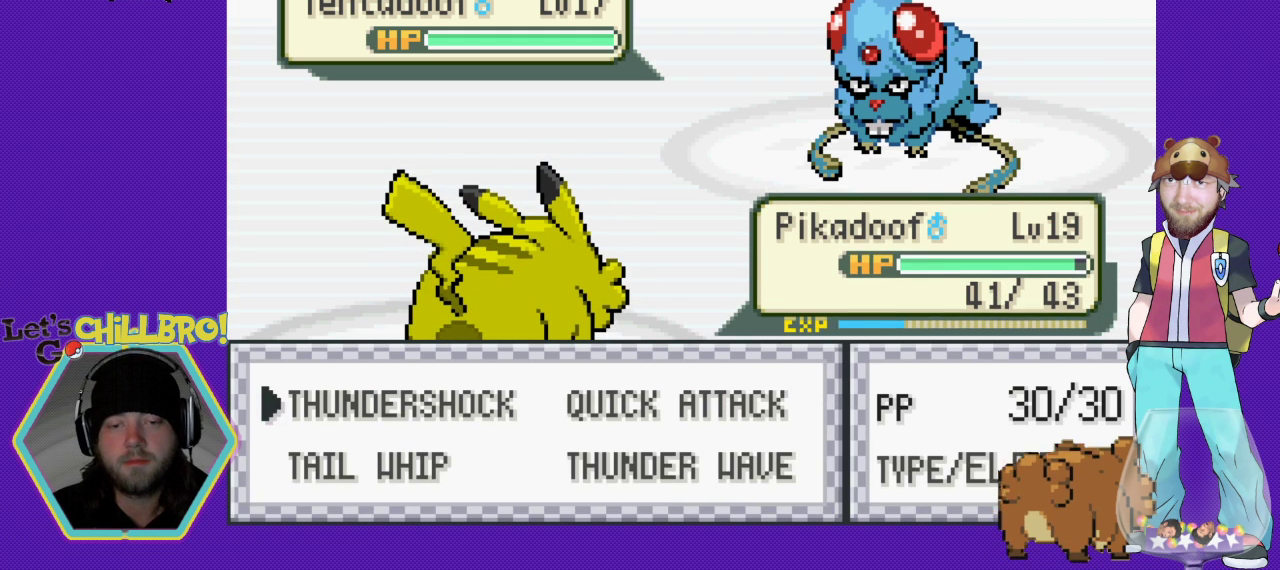
{"buttons": [], "events": [[100, "DPAD_DOWN", "down"], [200, "DPAD_DOWN", "up"], [333, "DPAD_RIGHT", "down"], [467, "DPAD_RIGHT", "up"]]}
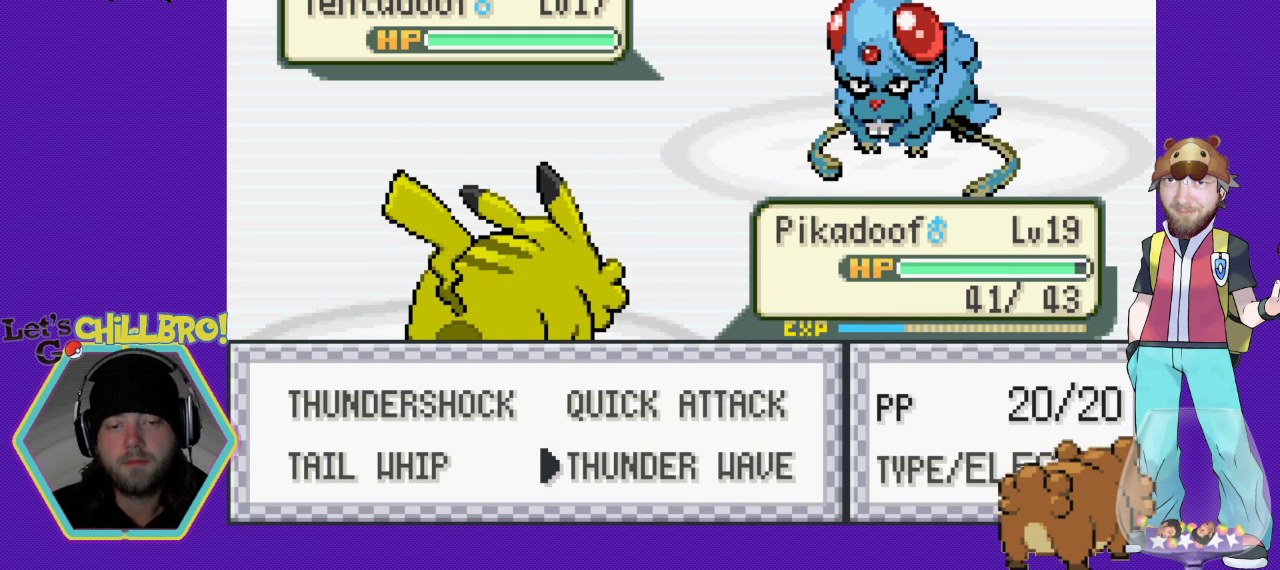
{"buttons": [], "events": [[133, "DPAD_LEFT", "down"], [233, "DPAD_LEFT", "up"], [333, "DPAD_UP", "down"], [467, "DPAD_UP", "up"]]}
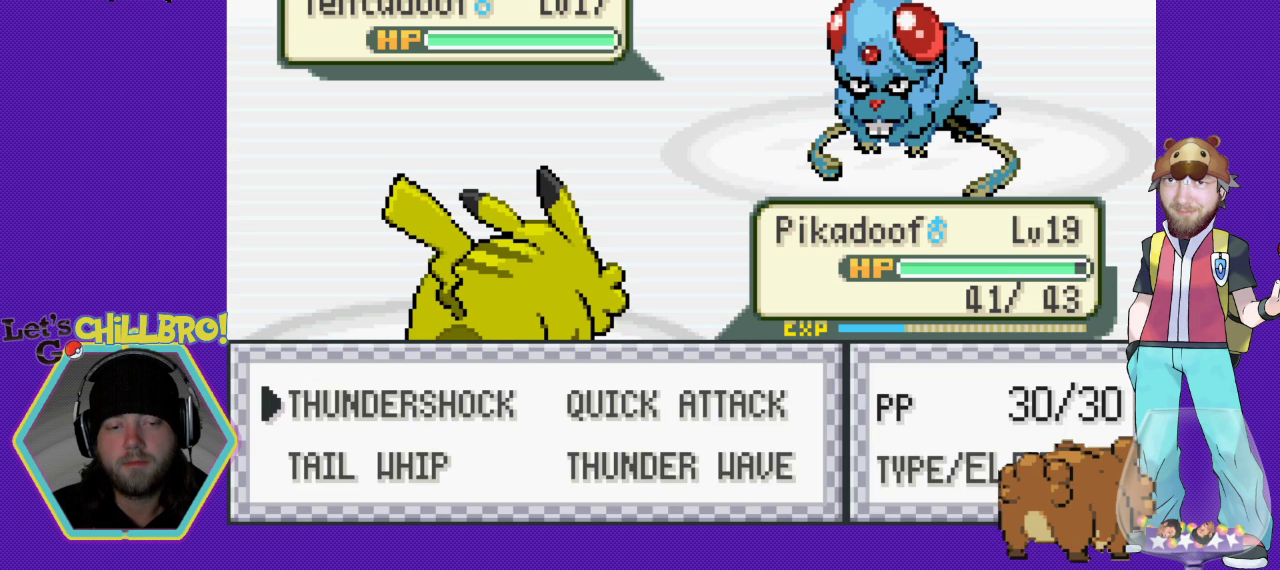
{"buttons": ["A"], "events": [[33, "A", "down"]]}
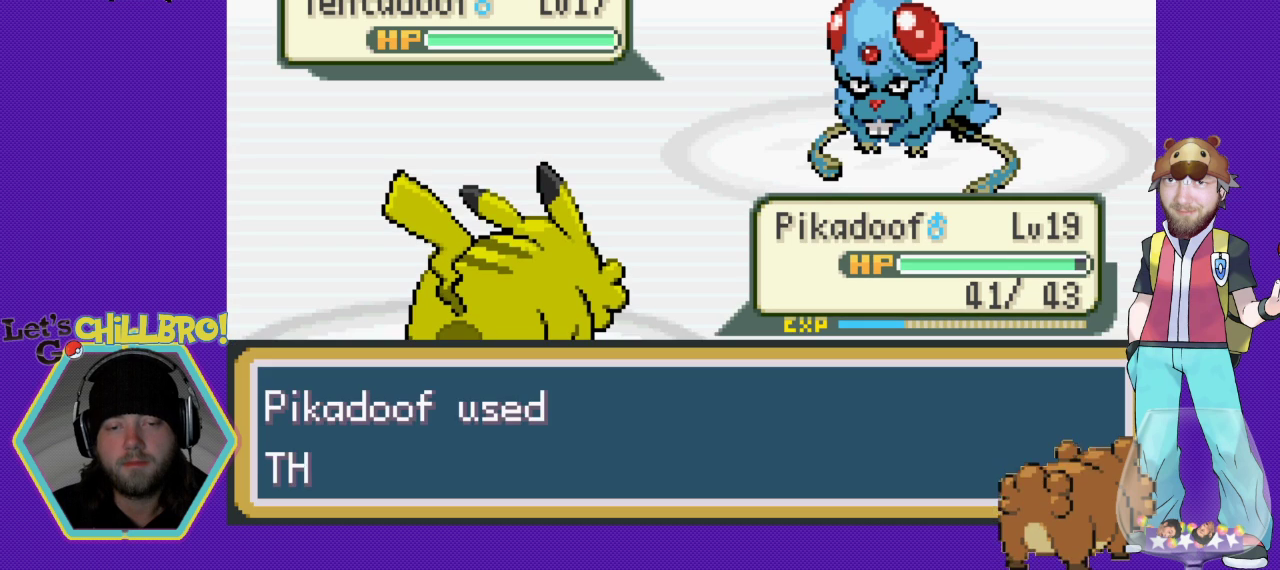
{"buttons": [], "events": [[67, "A", "up"]]}
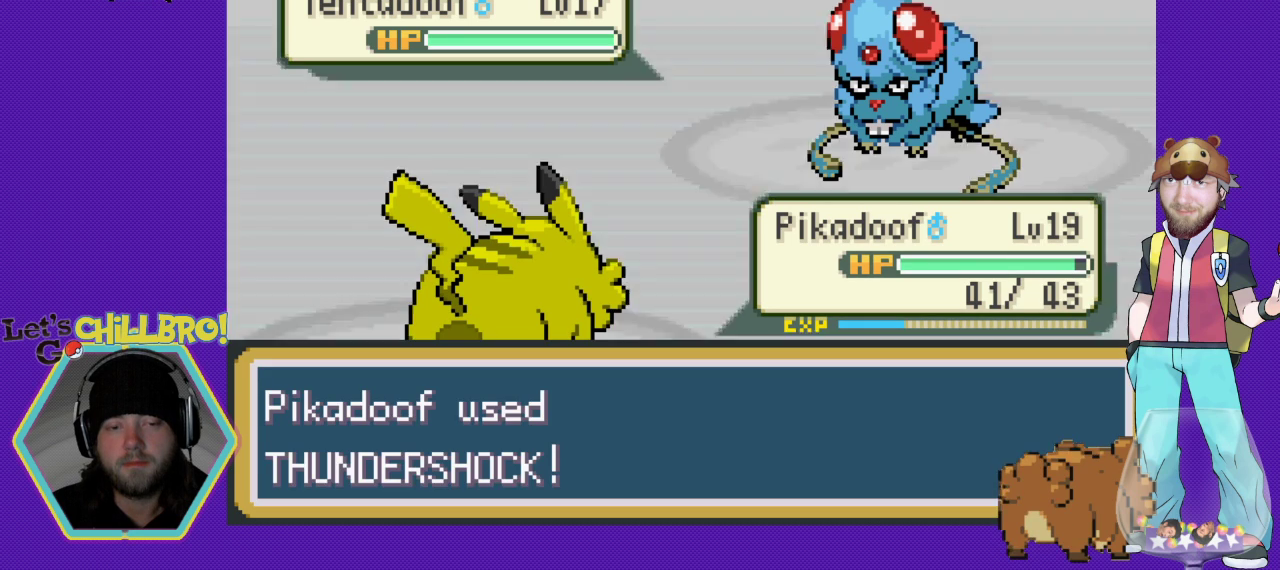
{"buttons": ["A"], "events": [[500, "A", "down"]]}
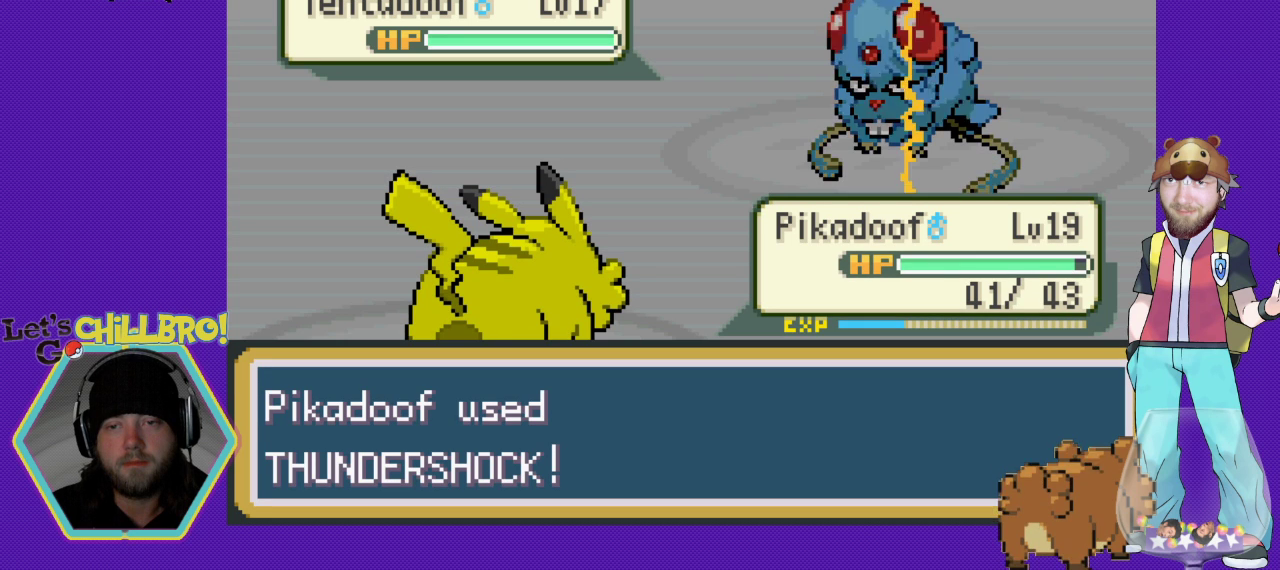
{"buttons": ["A"], "events": []}
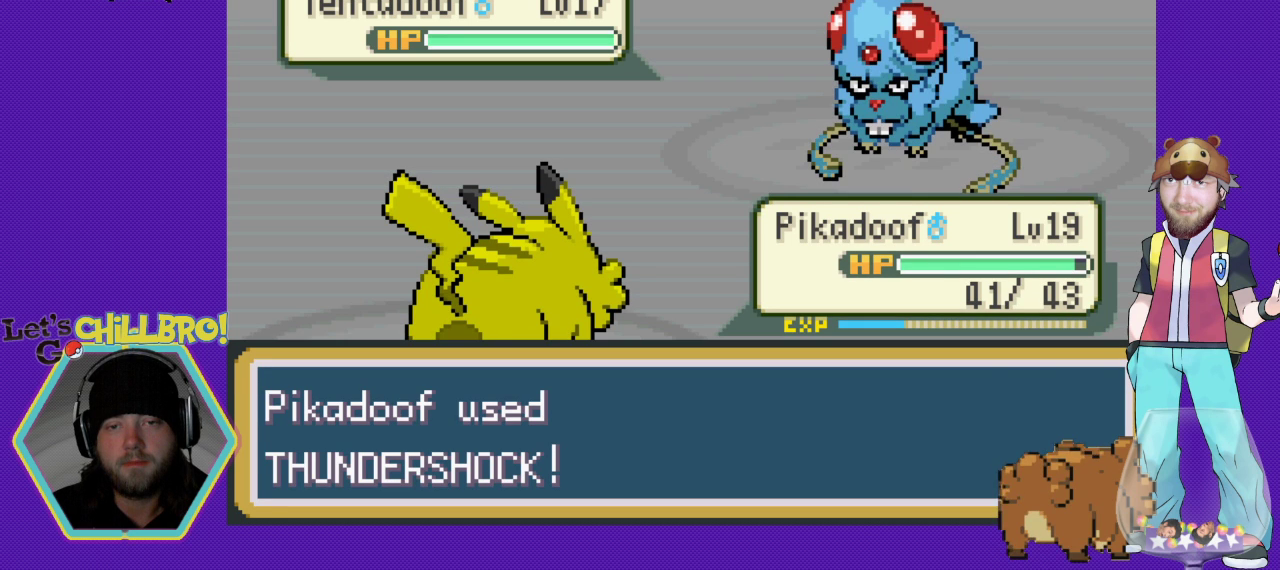
{"buttons": ["A"], "events": []}
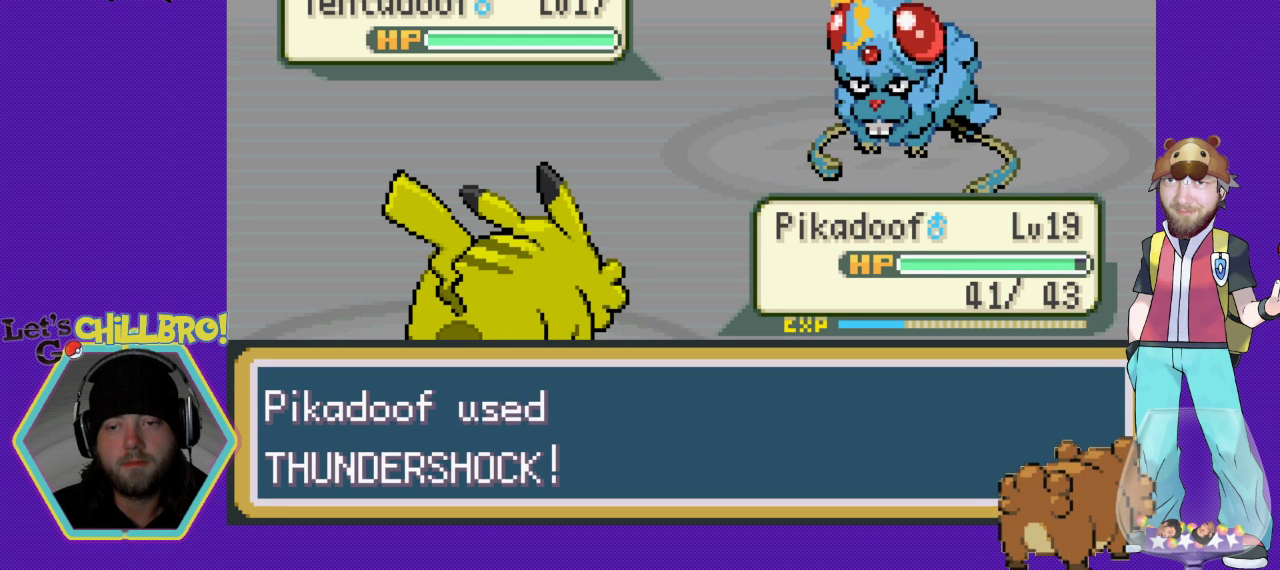
{"buttons": ["A"], "events": []}
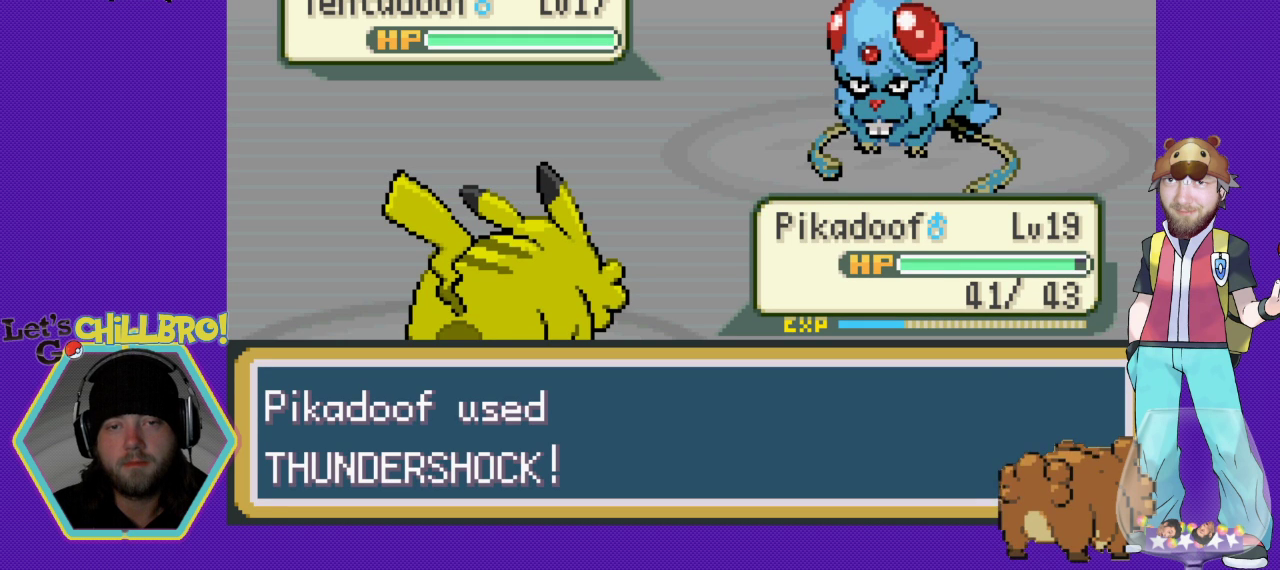
{"buttons": ["A"], "events": []}
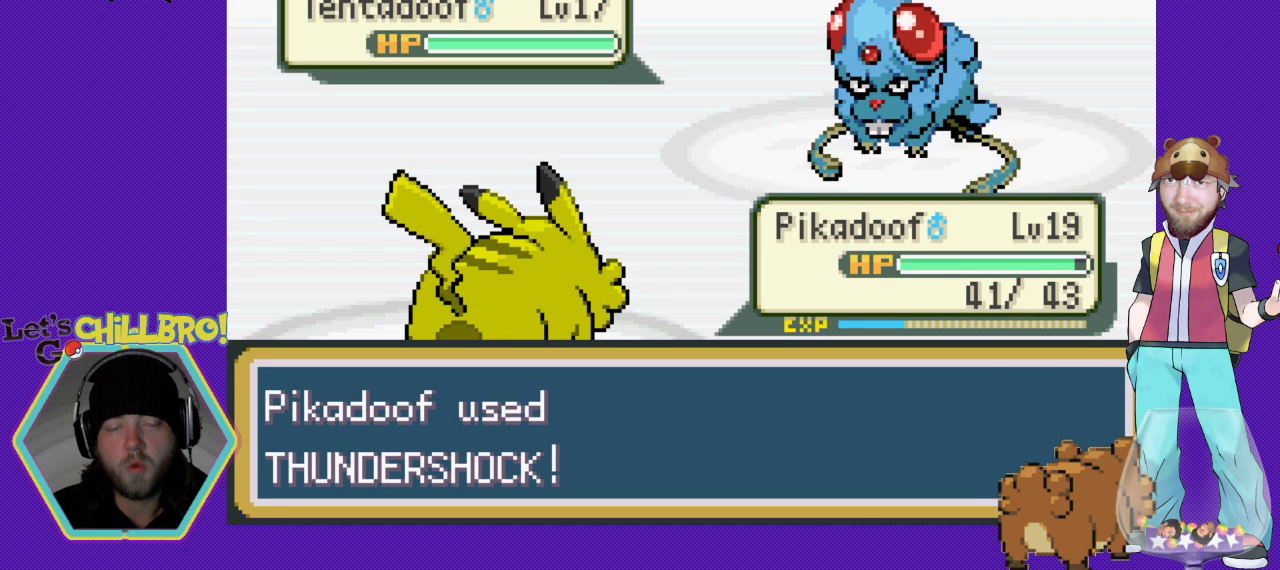
{"buttons": ["A"], "events": []}
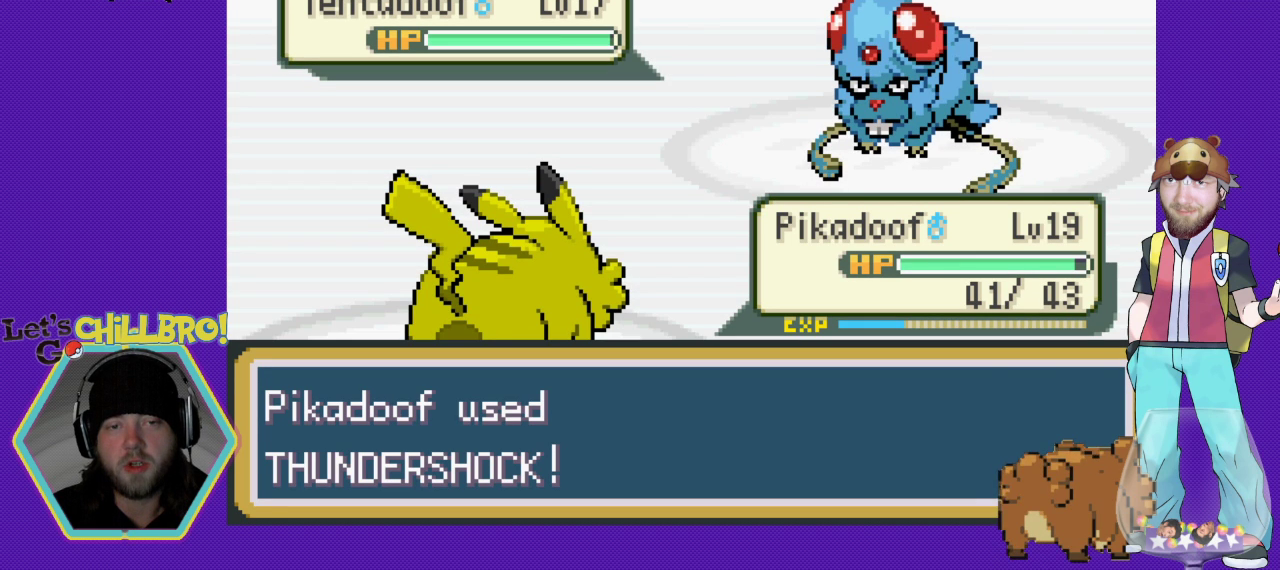
{"buttons": ["A"], "events": []}
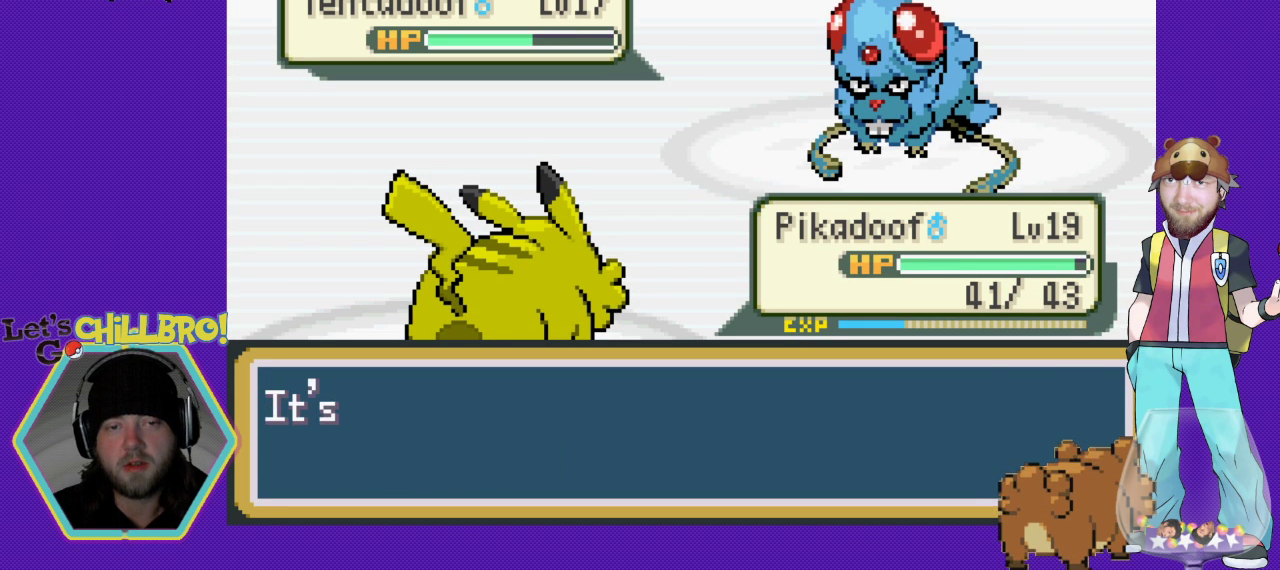
{"buttons": [], "events": [[467, "A", "up"]]}
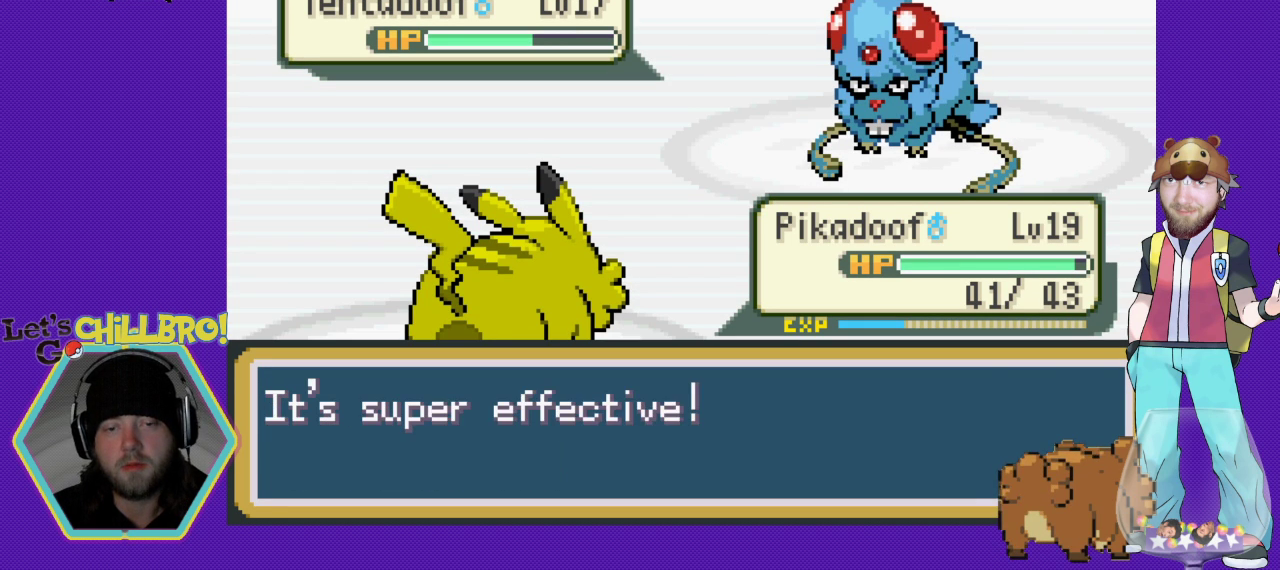
{"buttons": [], "events": [[133, "A", "down"], [233, "A", "up"], [333, "A", "down"], [433, "A", "up"]]}
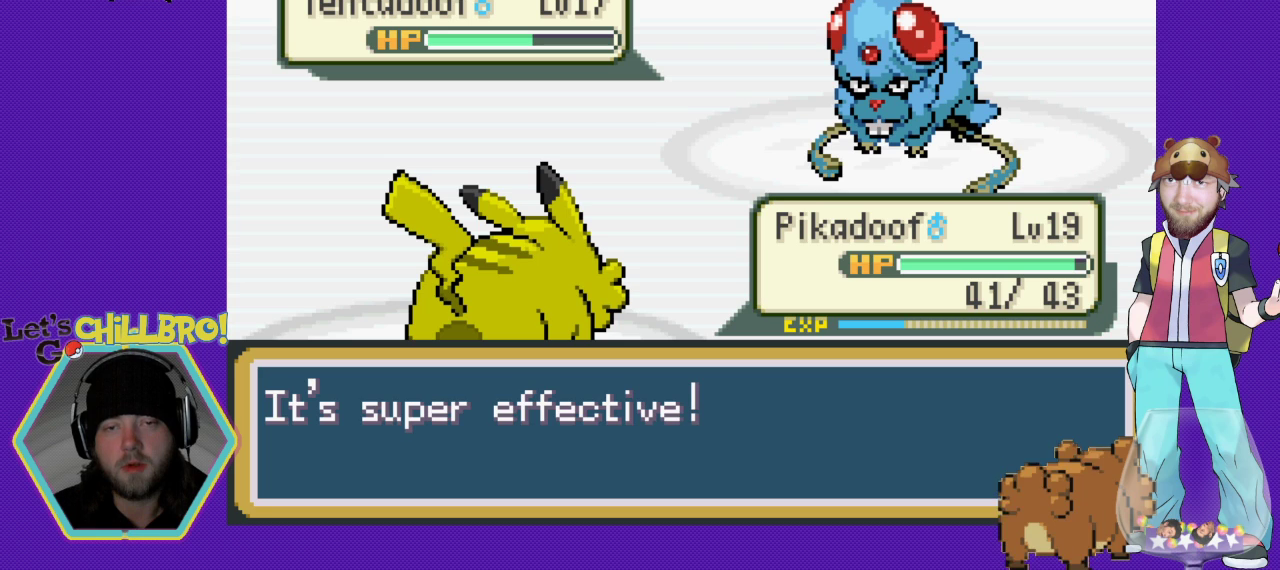
{"buttons": ["A"], "events": [[33, "A", "down"], [133, "A", "up"], [267, "A", "down"], [367, "A", "up"], [467, "A", "down"]]}
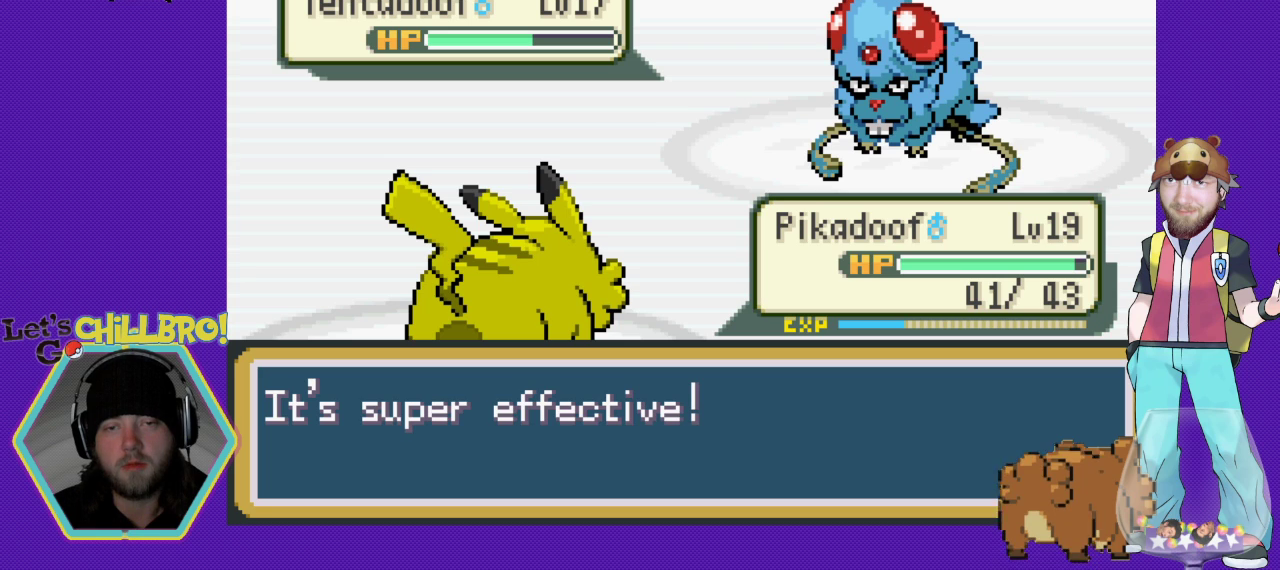
{"buttons": [], "events": [[67, "A", "up"], [167, "A", "down"], [267, "A", "up"], [367, "A", "down"], [467, "A", "up"]]}
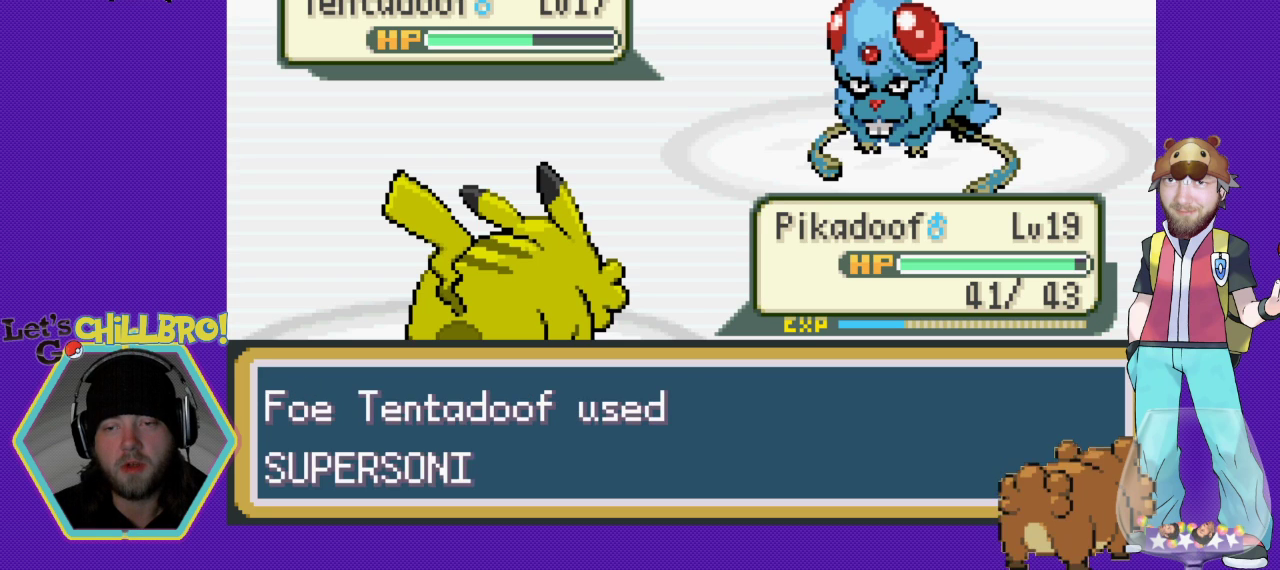
{"buttons": [], "events": [[33, "A", "down"], [133, "A", "up"], [233, "A", "down"], [300, "A", "up"], [400, "A", "down"], [500, "A", "up"]]}
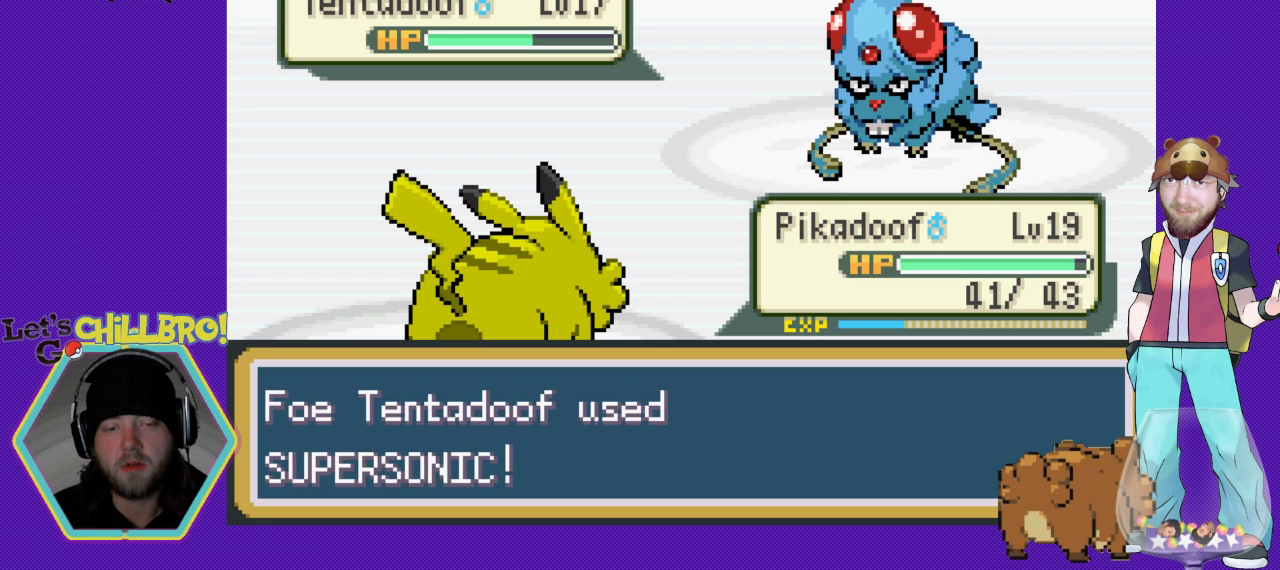
{"buttons": [], "events": [[167, "B", "down"], [333, "B", "up"]]}
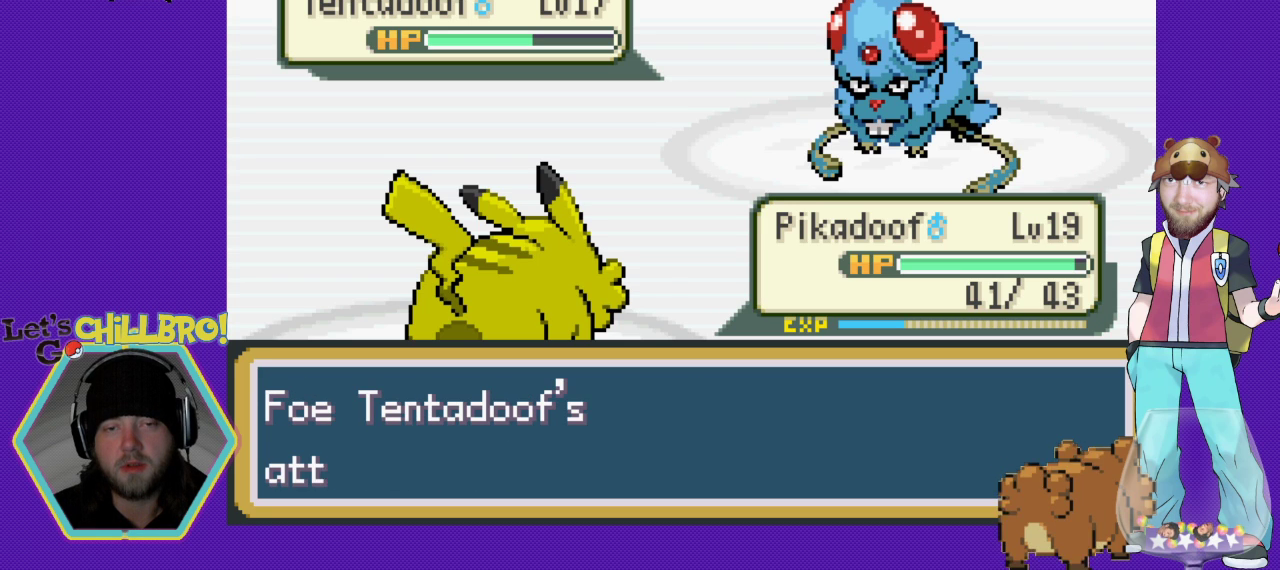
{"buttons": [], "events": [[133, "A", "down"], [267, "A", "up"], [367, "A", "down"], [467, "A", "up"]]}